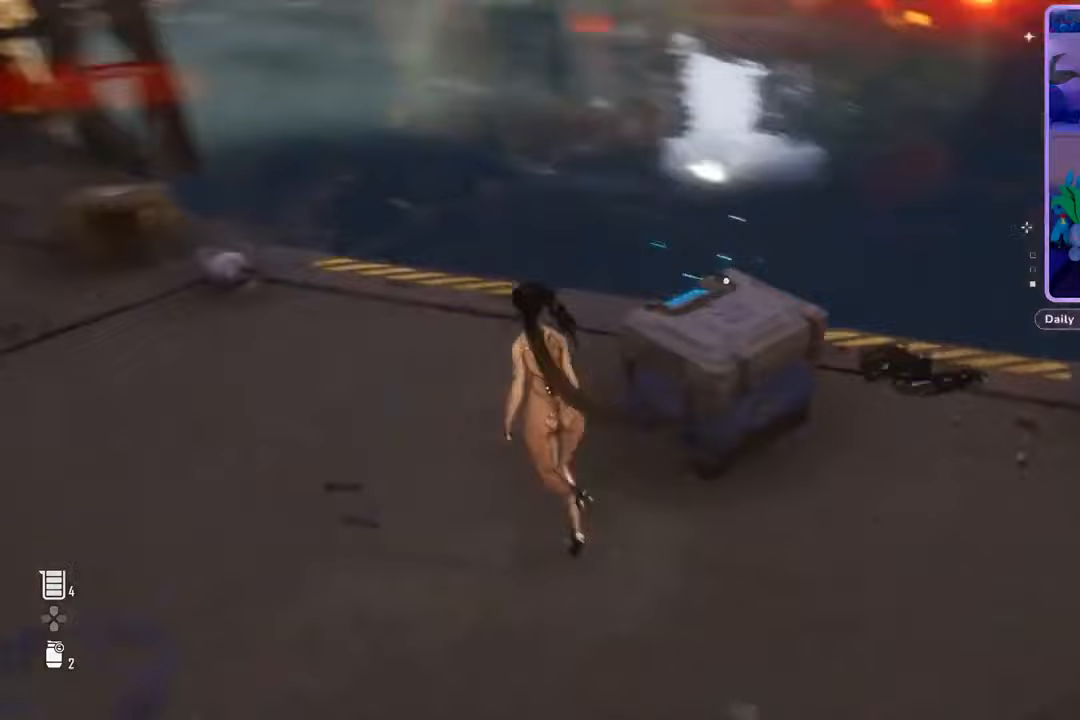
Gameplay with a controller (PlayStation layout); each line is a JSON object with the inputs held at the frame after it. "events" lists button and stick changes between this image and that frame as [ms after this image, input, new state], when the widget could be followed in between. Not read: CROSS.
{"buttons": [], "left_stick": "right", "right_stick": "right", "events": [[267, "left_stick", "center"], [433, "left_stick", "right"]]}
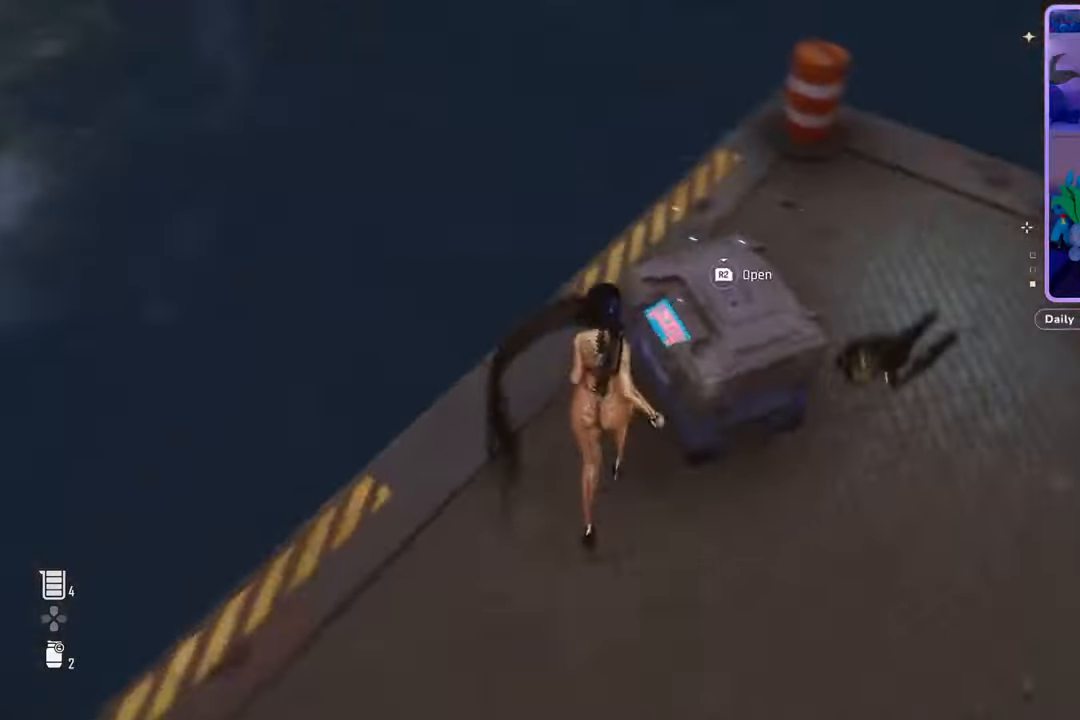
{"buttons": ["R2"], "left_stick": "center", "right_stick": "center", "events": [[100, "left_stick", "center"], [100, "right_stick", "center"], [167, "R2", "down"]]}
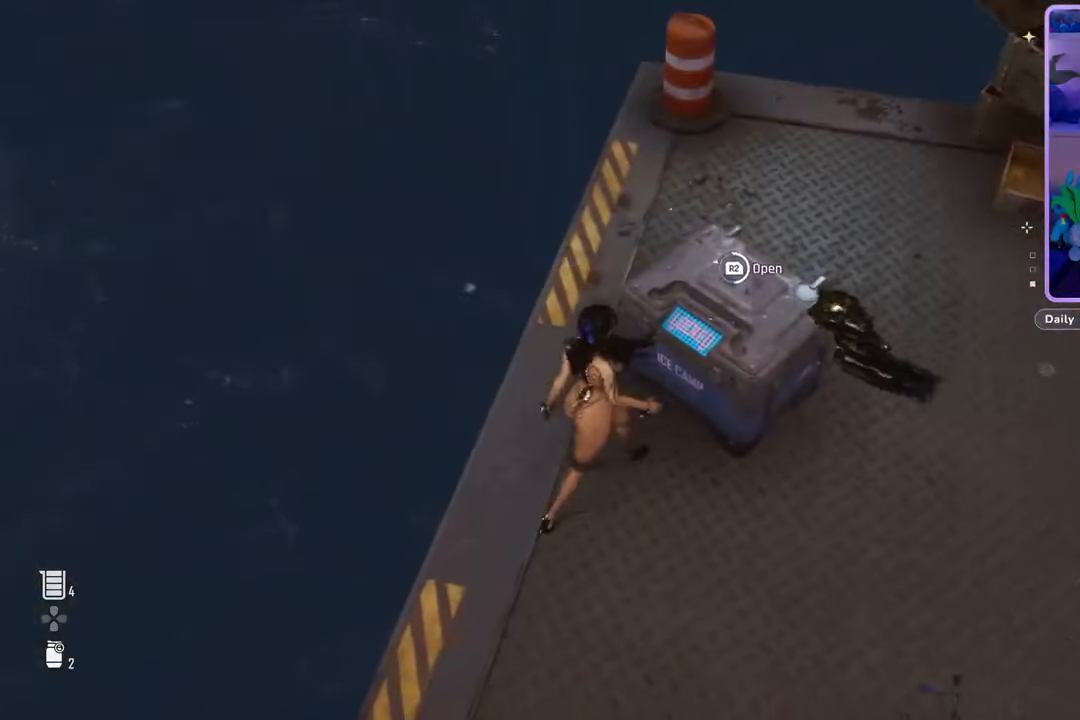
{"buttons": ["R2"], "left_stick": "center", "right_stick": "center", "events": []}
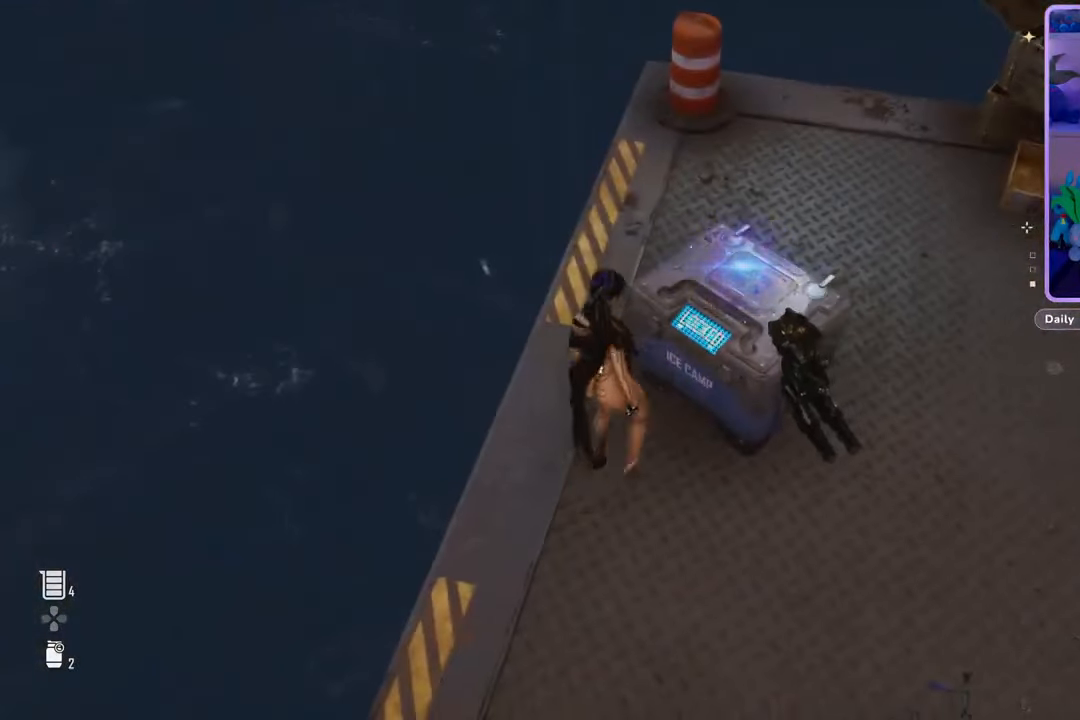
{"buttons": [], "left_stick": "center", "right_stick": "center", "events": [[100, "R2", "up"]]}